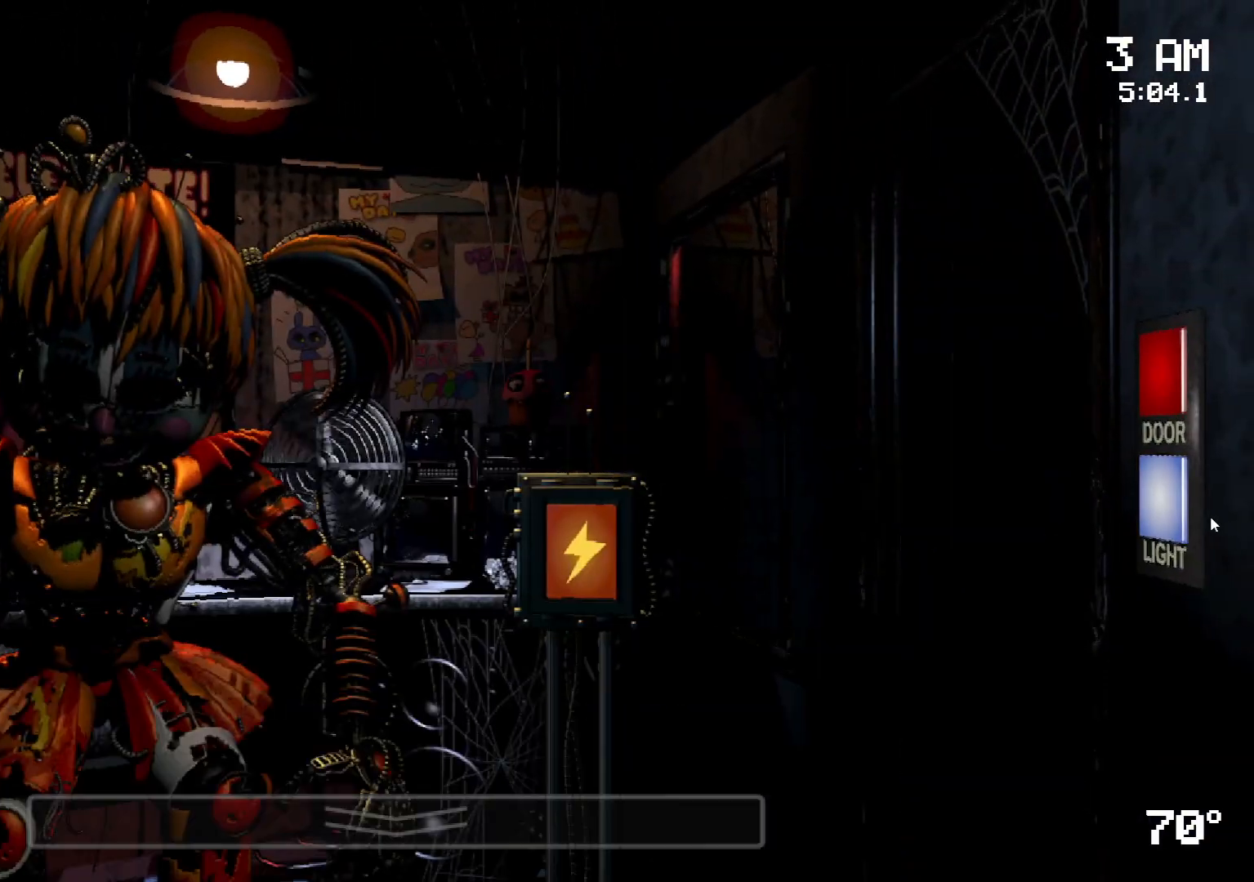
Gameplay with keyboard and mouse; each line is a JSON object with the keys and mouse buttons held at the frame after it. "events" lists presses ("down") and releases ("up") of "a", "d", "s", "w", "mouse_left", "mouse_wheel" and "mouse_right" between this image and that frame as [ms after this image, input, new state], when the widget could be followed in between. "mouse_left", "mouse_wheel", "mouse_right" = the "left", "wheel", "right" buttons of the "mouse" list. No other keys are recorded. "wheel" means that the mouse wheel is clicked or scrolled. Mouse movement is not recorded.
{"keys": [], "mouse": [], "events": [[100, "mouse_left", "up"], [283, "mouse_left", "down"], [383, "mouse_left", "up"]]}
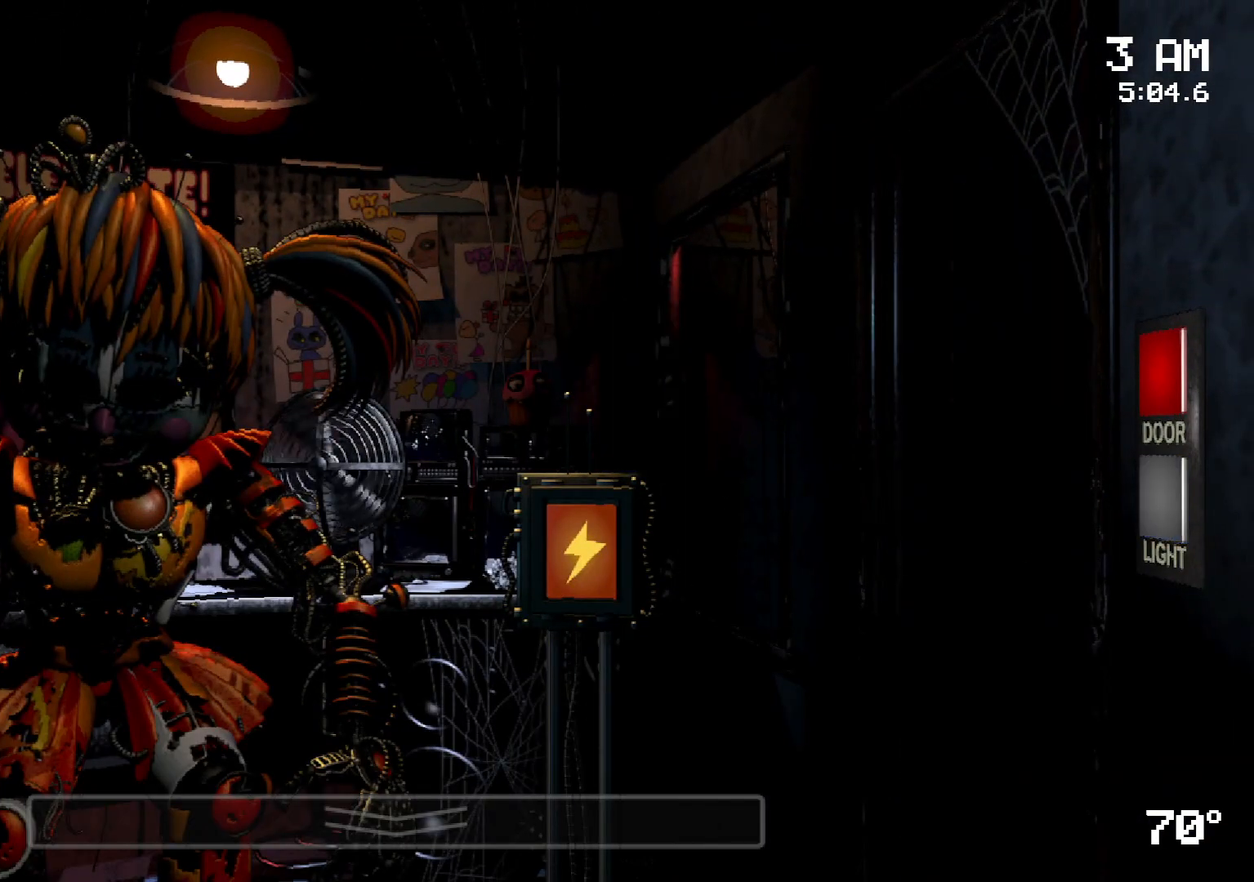
{"keys": [], "mouse": [], "events": []}
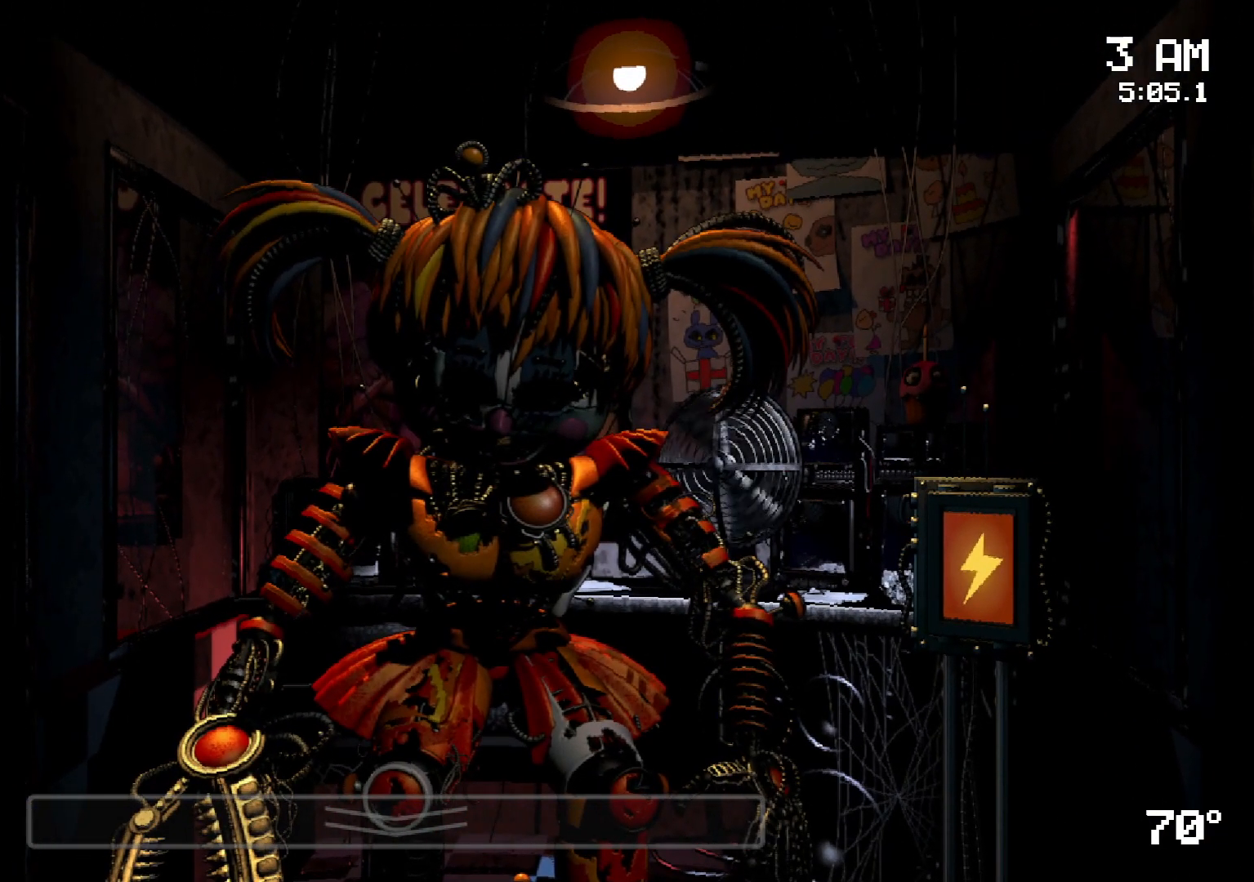
{"keys": [], "mouse": [], "events": []}
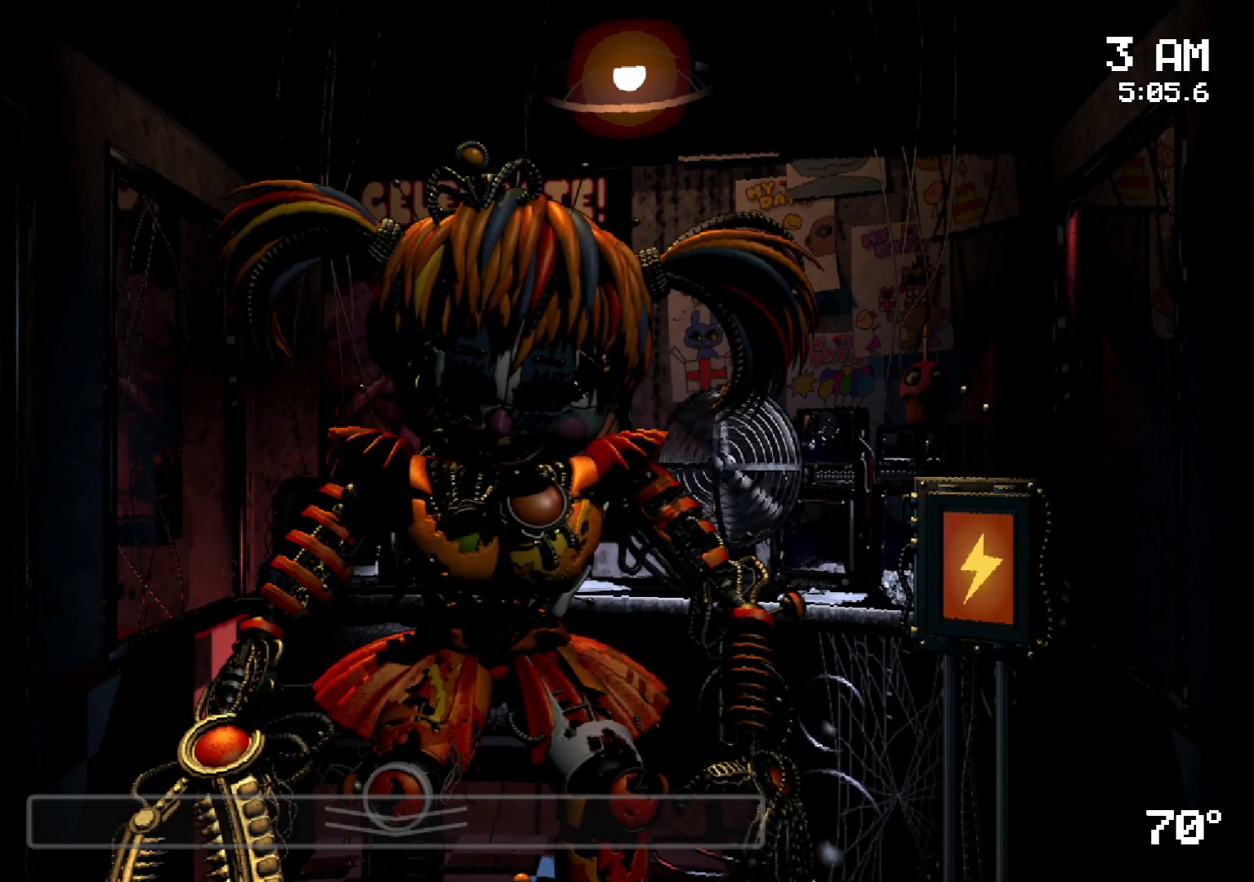
{"keys": [], "mouse": ["left"], "events": [[183, "mouse_left", "down"], [233, "mouse_left", "up"], [333, "mouse_left", "down"], [383, "mouse_left", "up"], [467, "mouse_left", "down"]]}
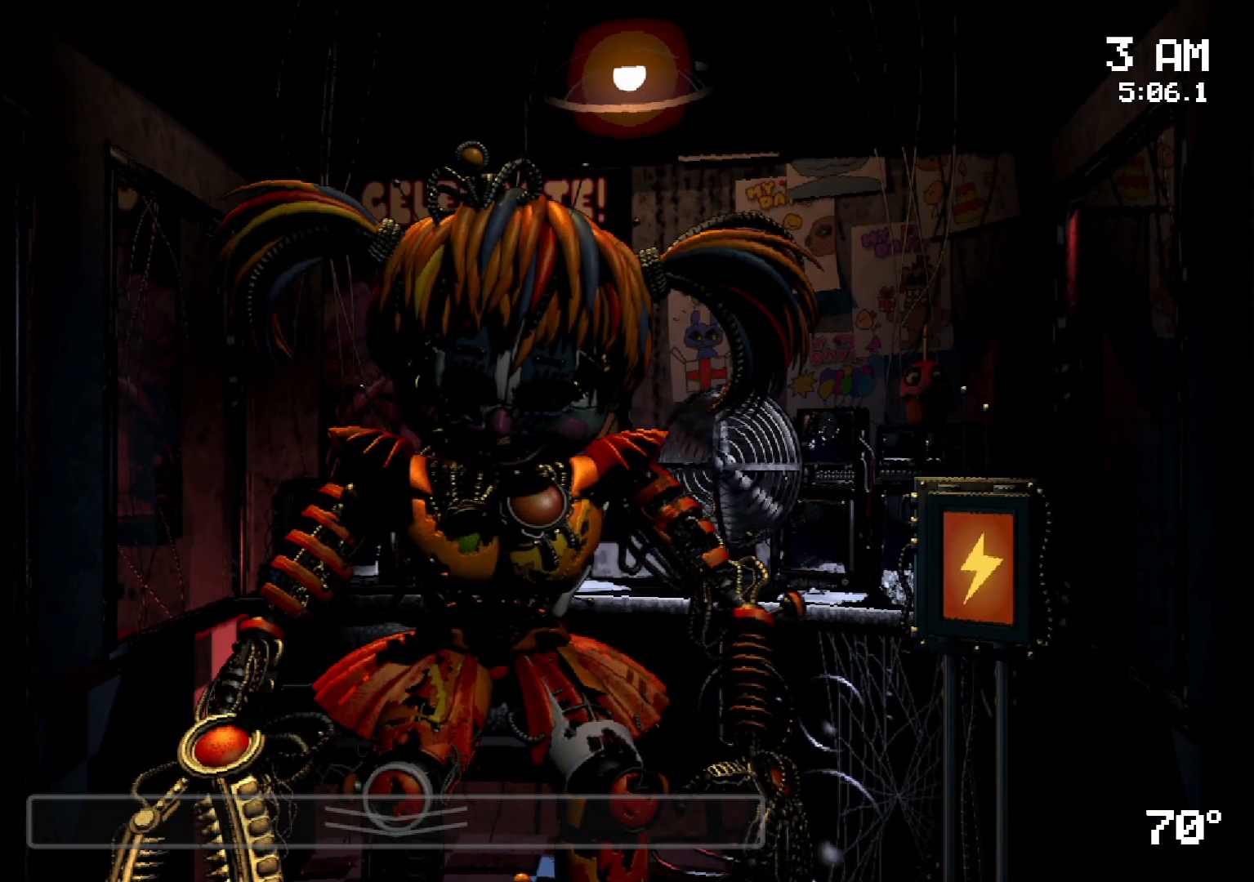
{"keys": [], "mouse": [], "events": [[17, "mouse_left", "up"]]}
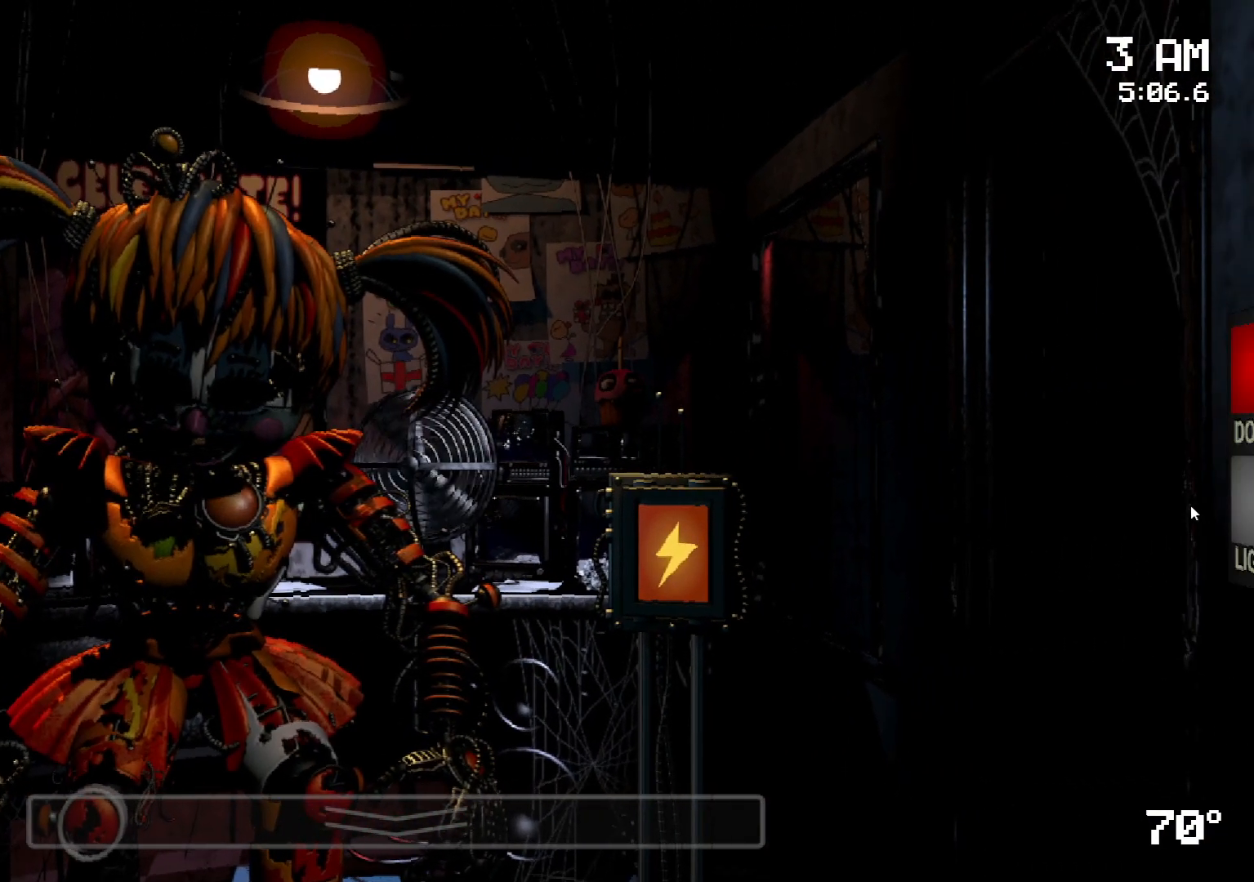
{"keys": [], "mouse": [], "events": [[267, "mouse_left", "down"], [317, "mouse_left", "up"], [400, "mouse_left", "down"], [500, "mouse_left", "up"]]}
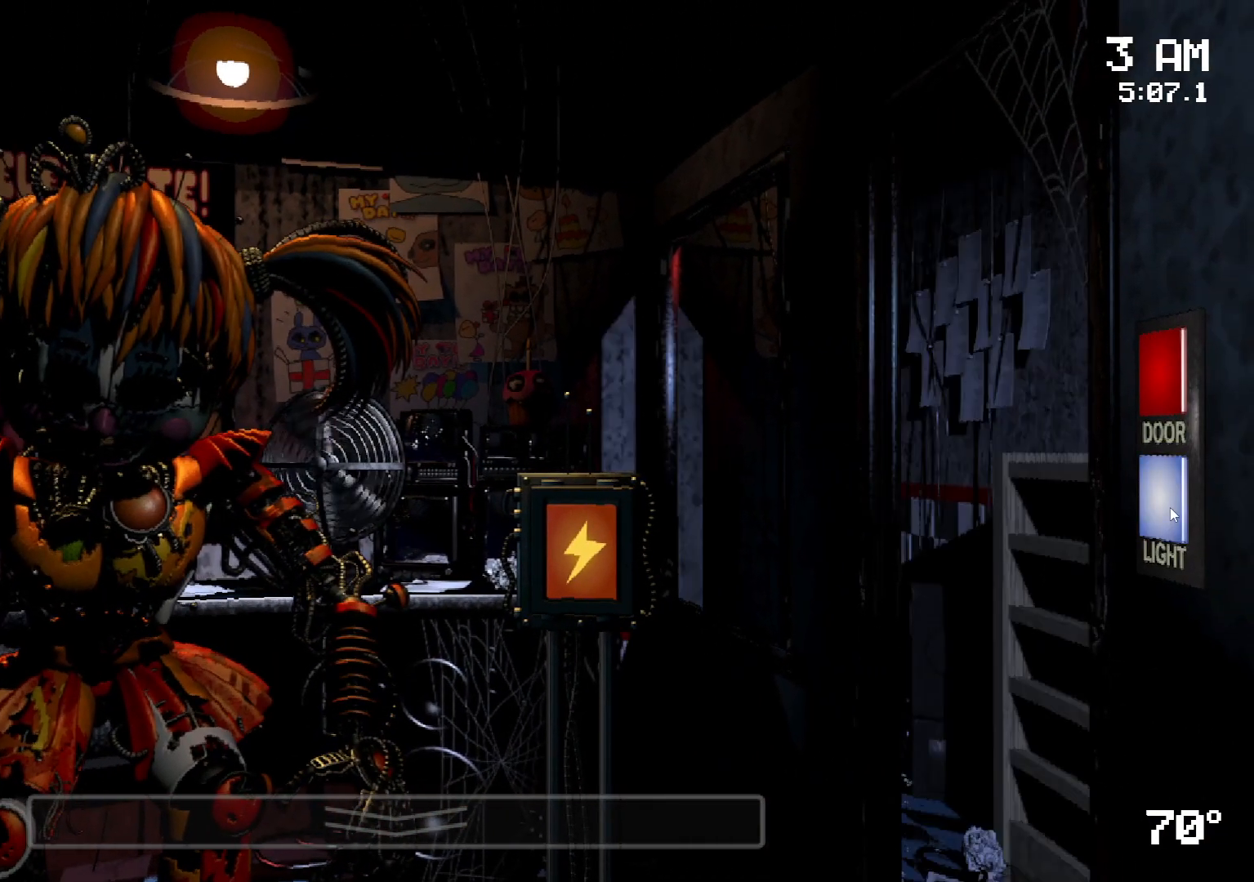
{"keys": [], "mouse": [], "events": [[317, "mouse_left", "down"], [417, "mouse_left", "up"]]}
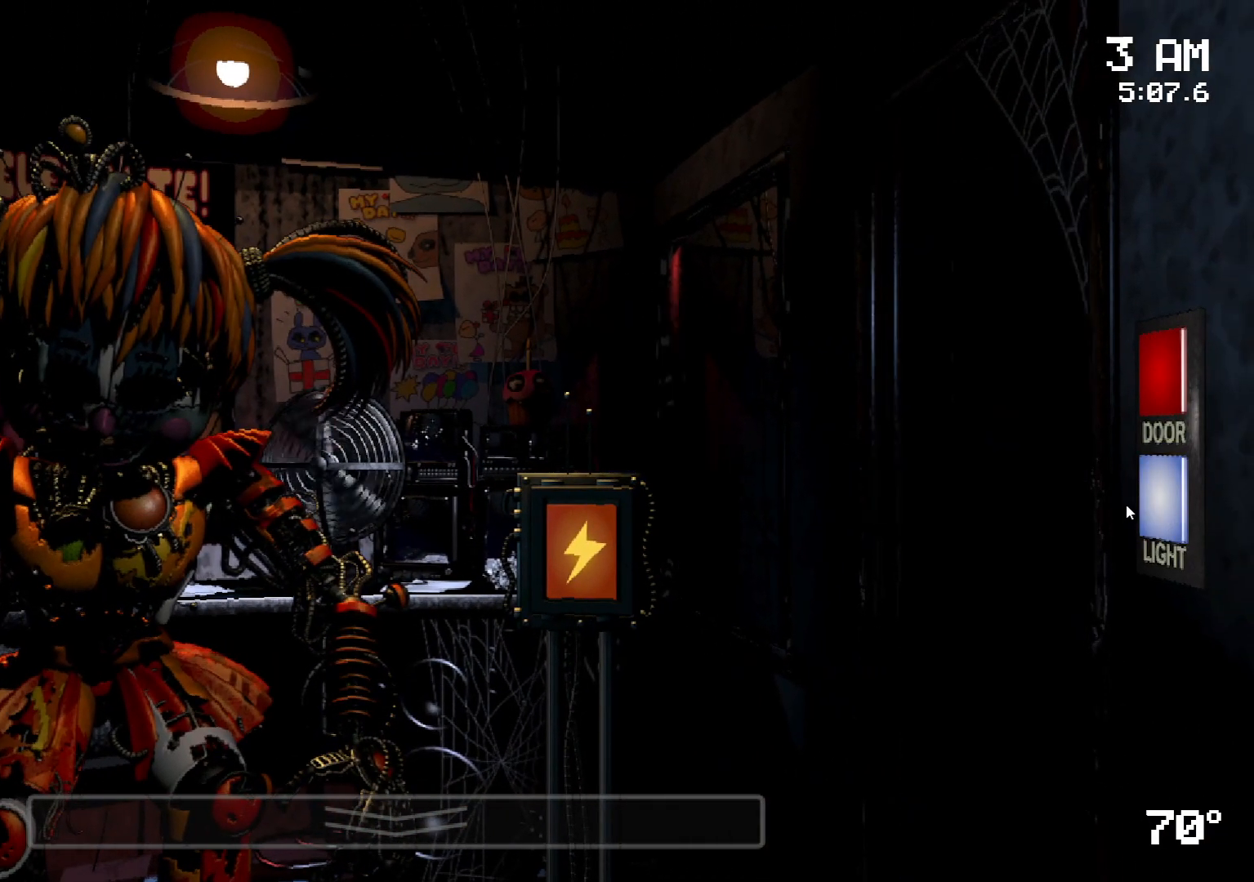
{"keys": [], "mouse": [], "events": [[67, "mouse_left", "down"], [150, "mouse_left", "up"], [250, "s", "down"], [383, "s", "up"]]}
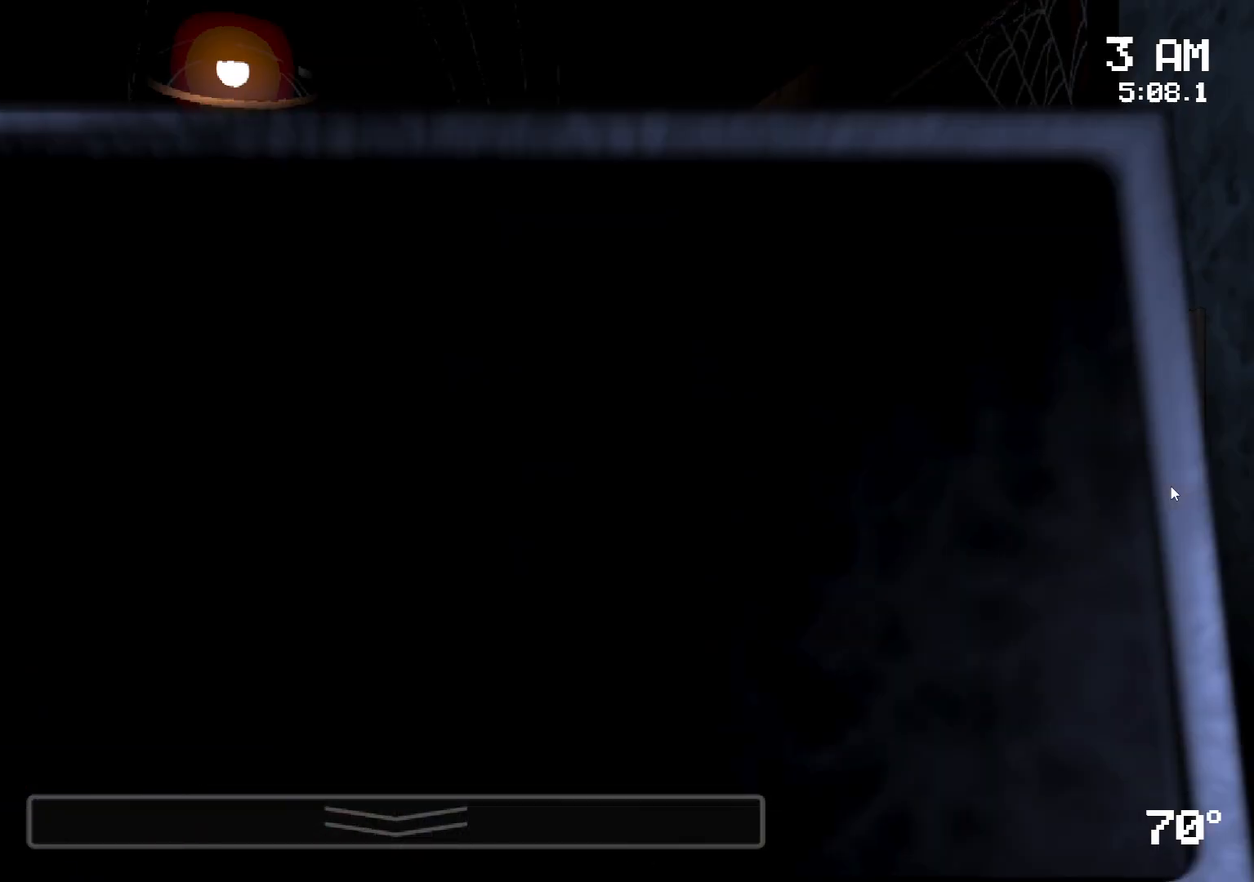
{"keys": [], "mouse": []}
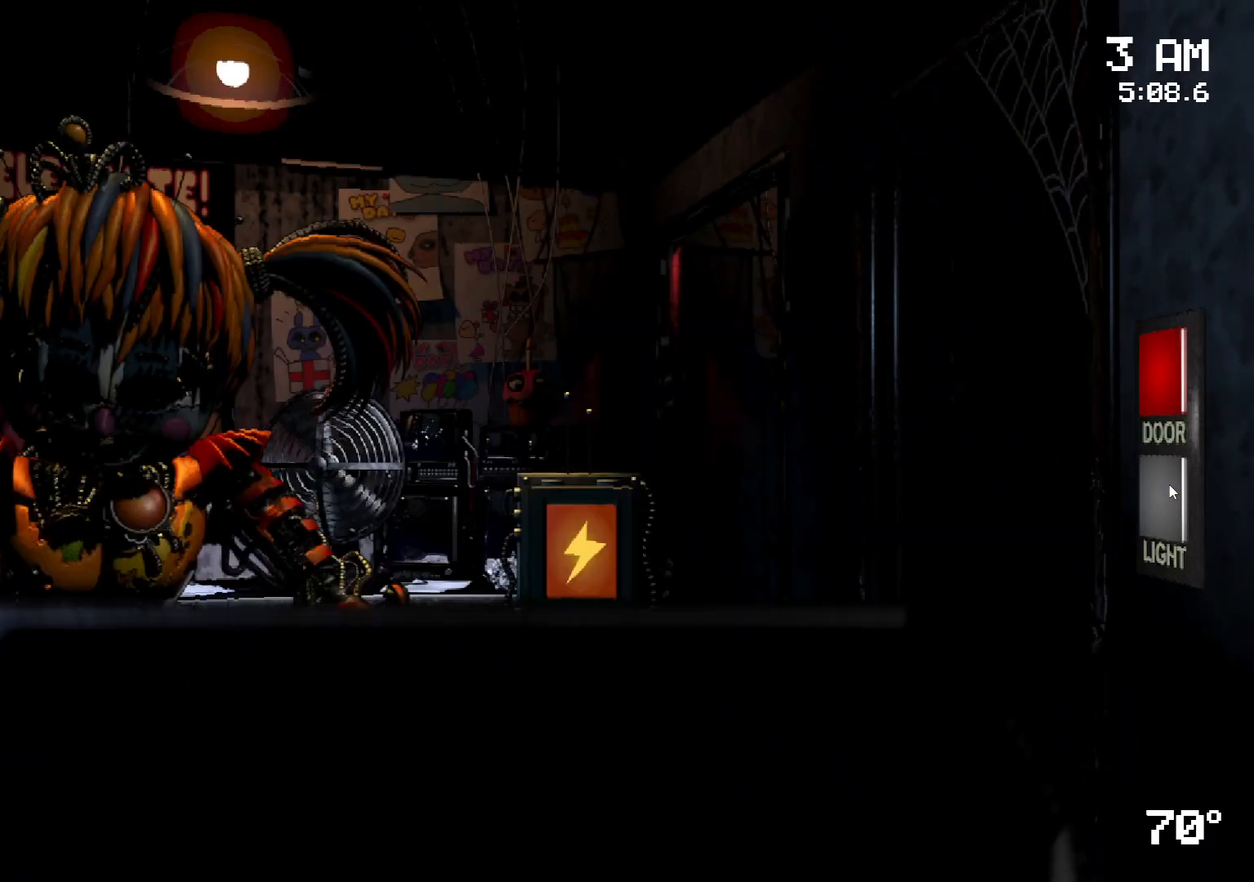
{"keys": [], "mouse": [], "events": [[283, "mouse_left", "down"], [333, "mouse_left", "up"], [383, "mouse_left", "down"], [467, "mouse_left", "up"]]}
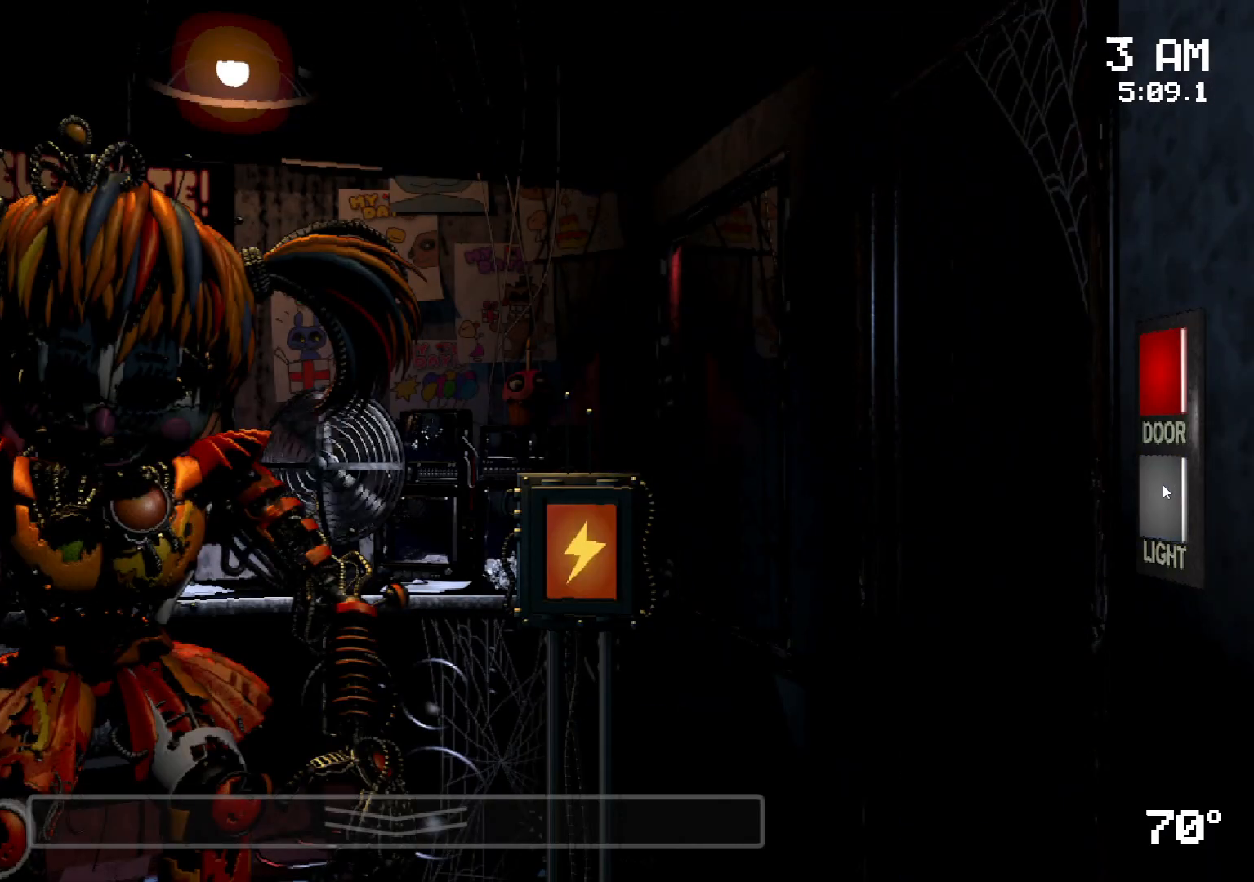
{"keys": [], "mouse": [], "events": []}
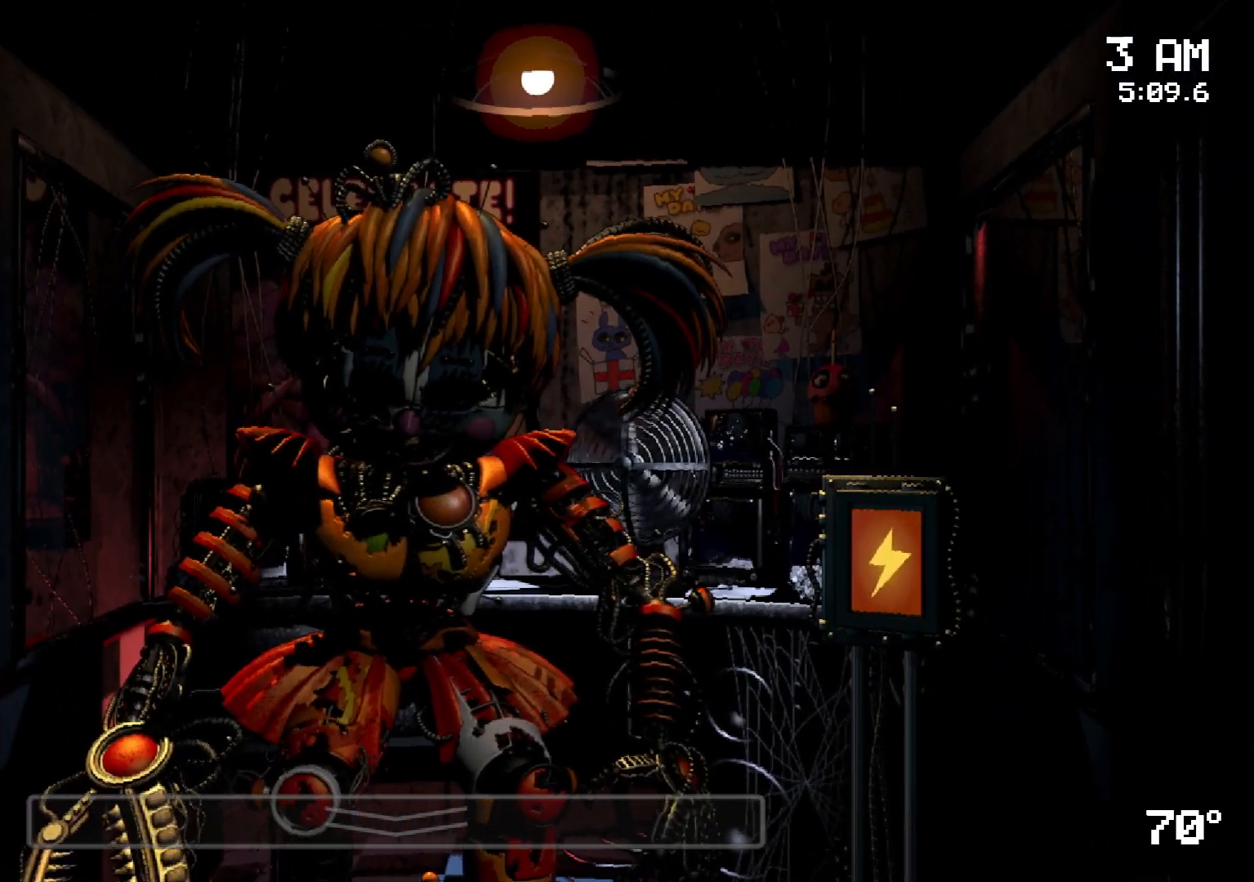
{"keys": [], "mouse": ["left"], "events": [[500, "mouse_left", "down"]]}
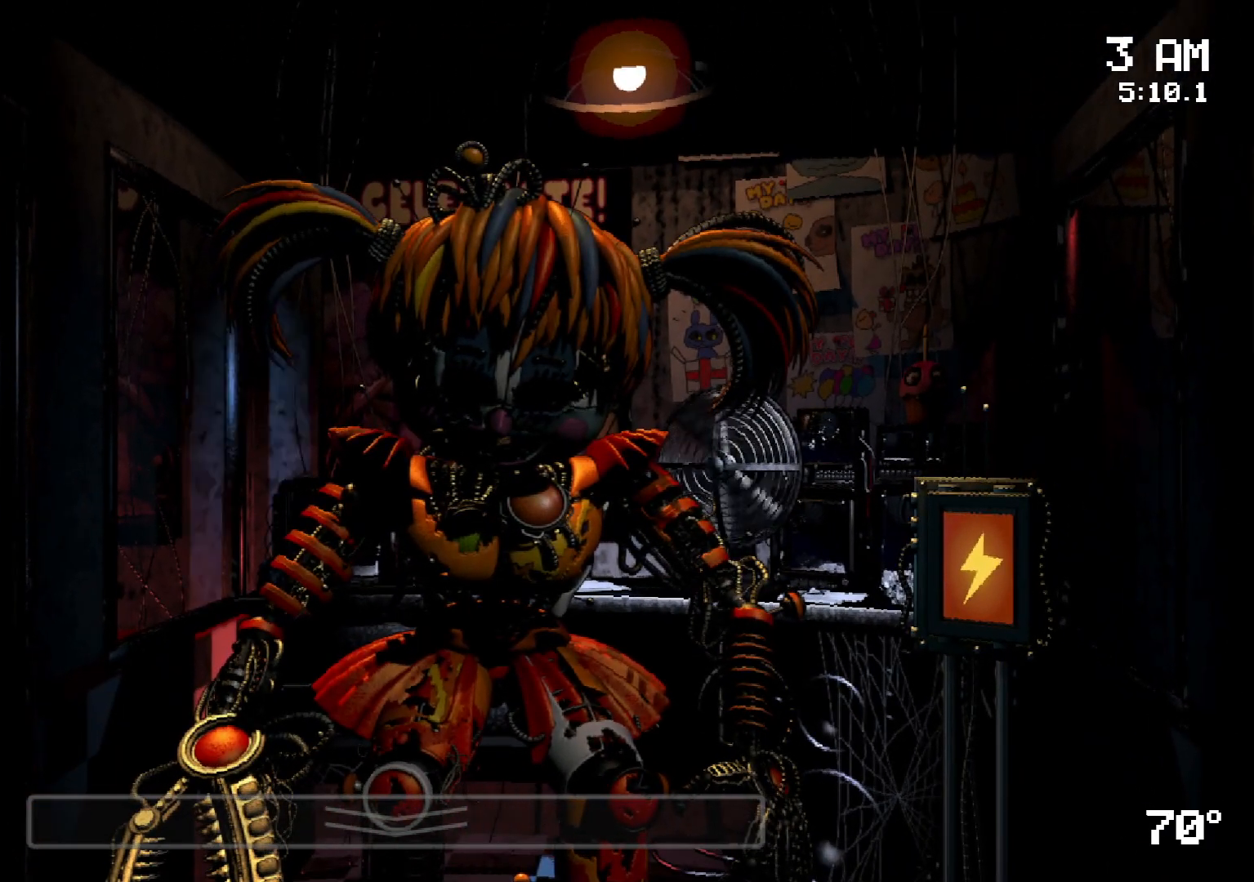
{"keys": [], "mouse": [], "events": [[100, "mouse_left", "up"], [150, "mouse_left", "down"], [233, "mouse_left", "up"]]}
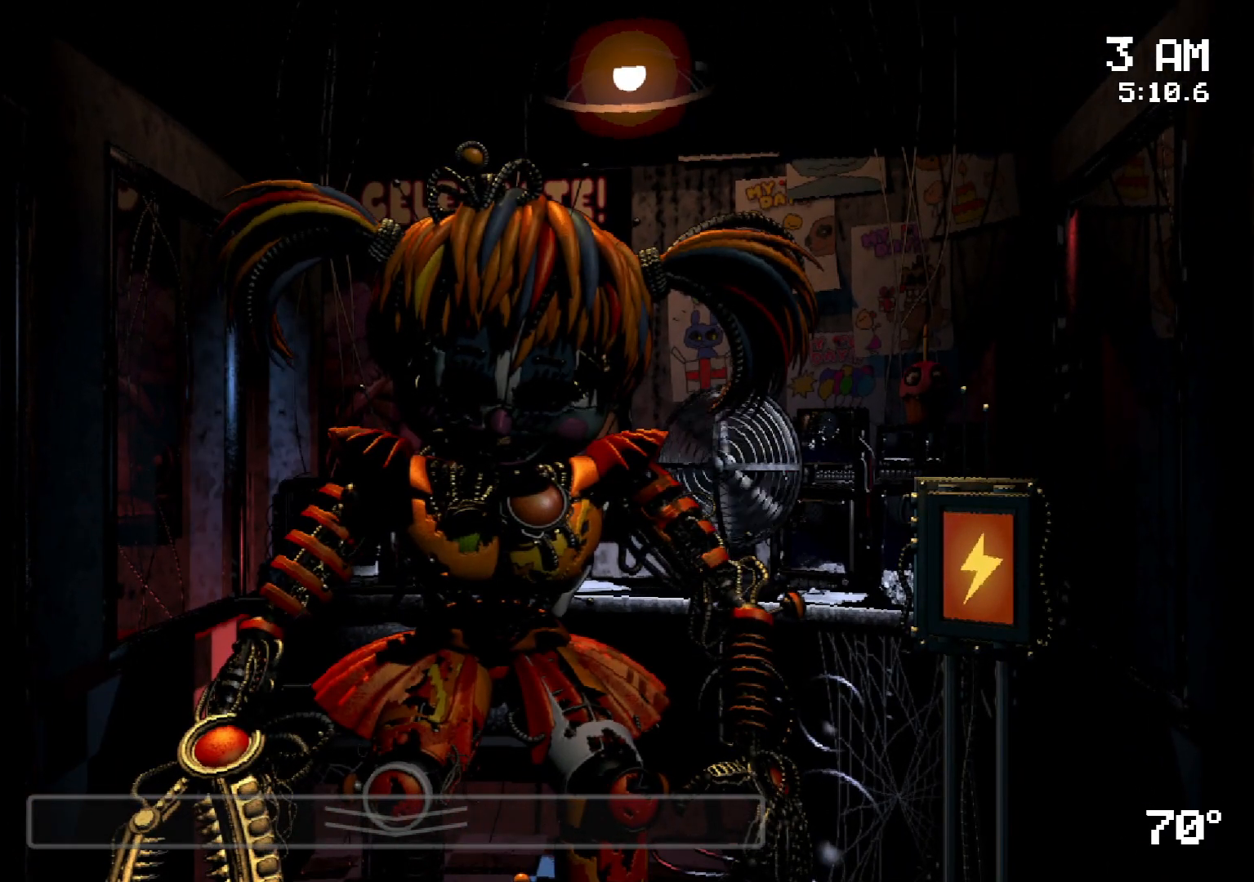
{"keys": [], "mouse": [], "events": [[350, "mouse_left", "down"], [400, "mouse_left", "up"]]}
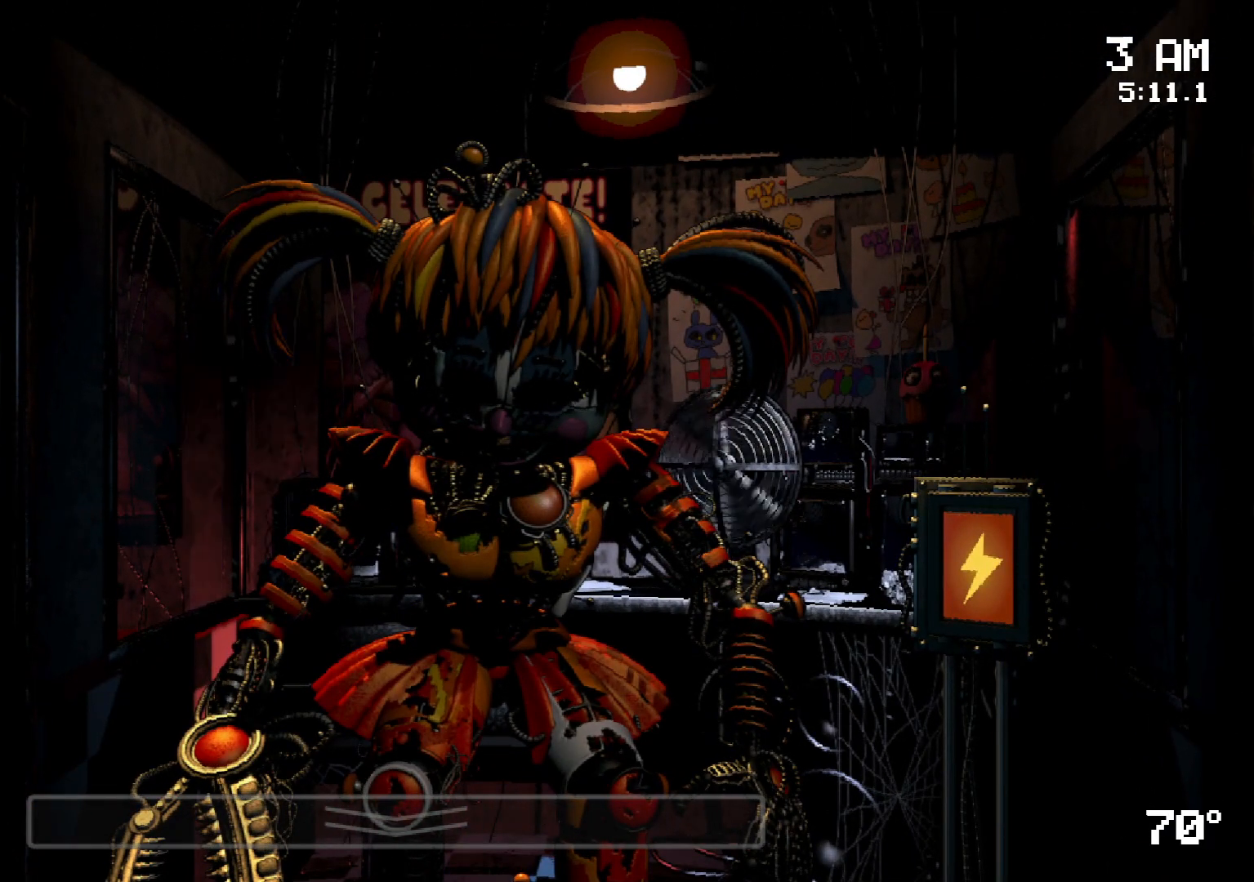
{"keys": [], "mouse": [], "events": [[400, "mouse_left", "down"], [450, "mouse_left", "up"]]}
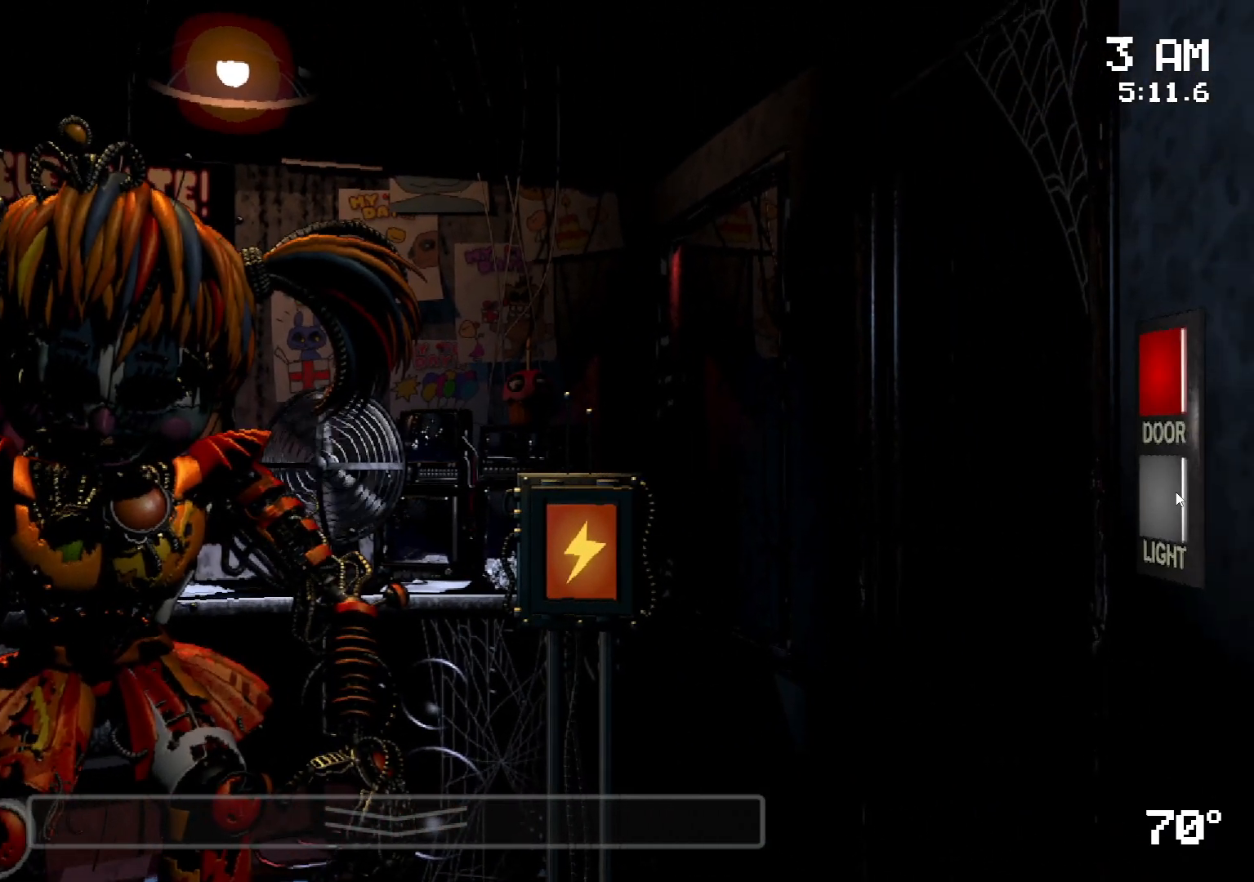
{"keys": [], "mouse": [], "events": [[50, "mouse_left", "down"], [100, "mouse_left", "up"], [183, "mouse_left", "down"], [283, "mouse_left", "up"]]}
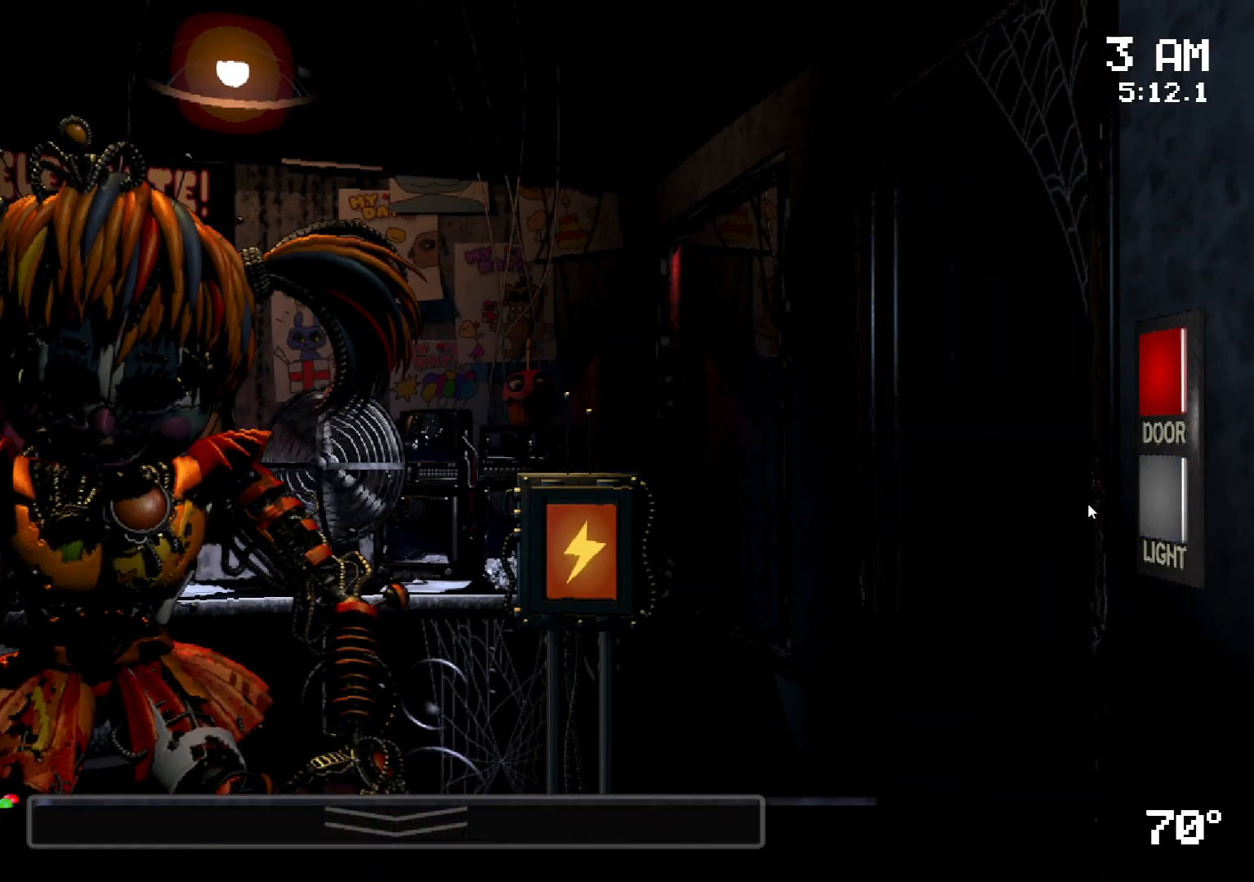
{"keys": ["s"], "mouse": []}
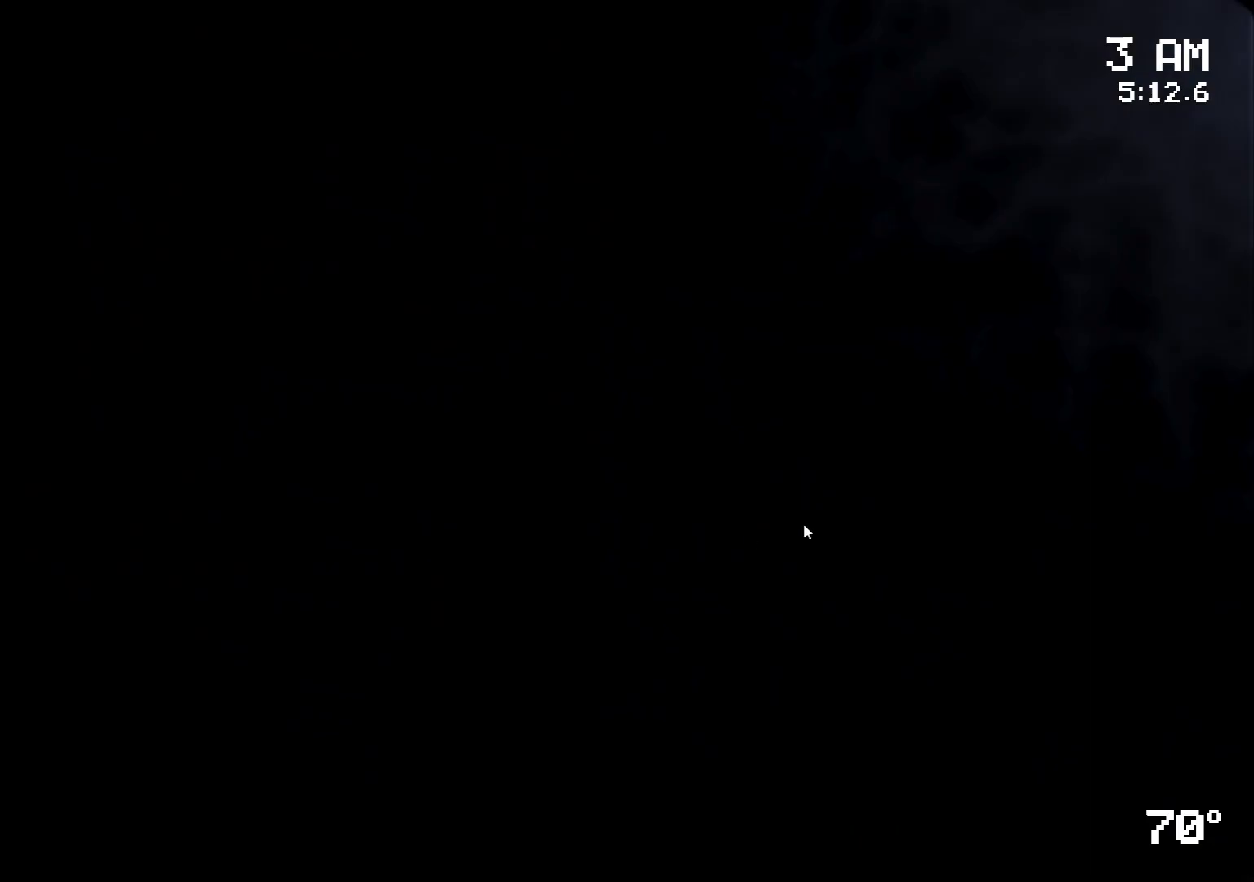
{"keys": [], "mouse": [], "events": [[117, "s", "up"], [450, "mouse_left", "down"], [500, "mouse_left", "up"]]}
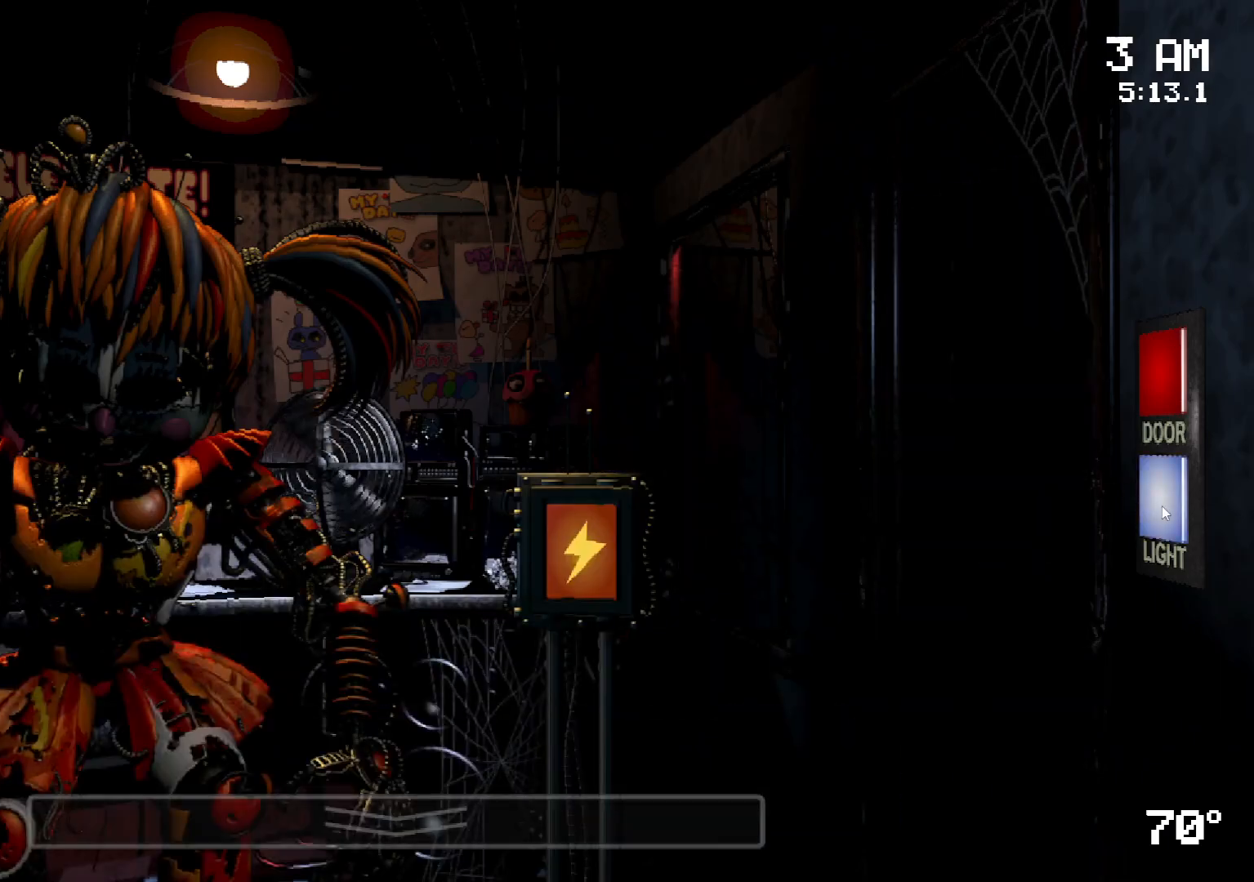
{"keys": [], "mouse": [], "events": [[100, "mouse_left", "down"], [200, "mouse_left", "up"]]}
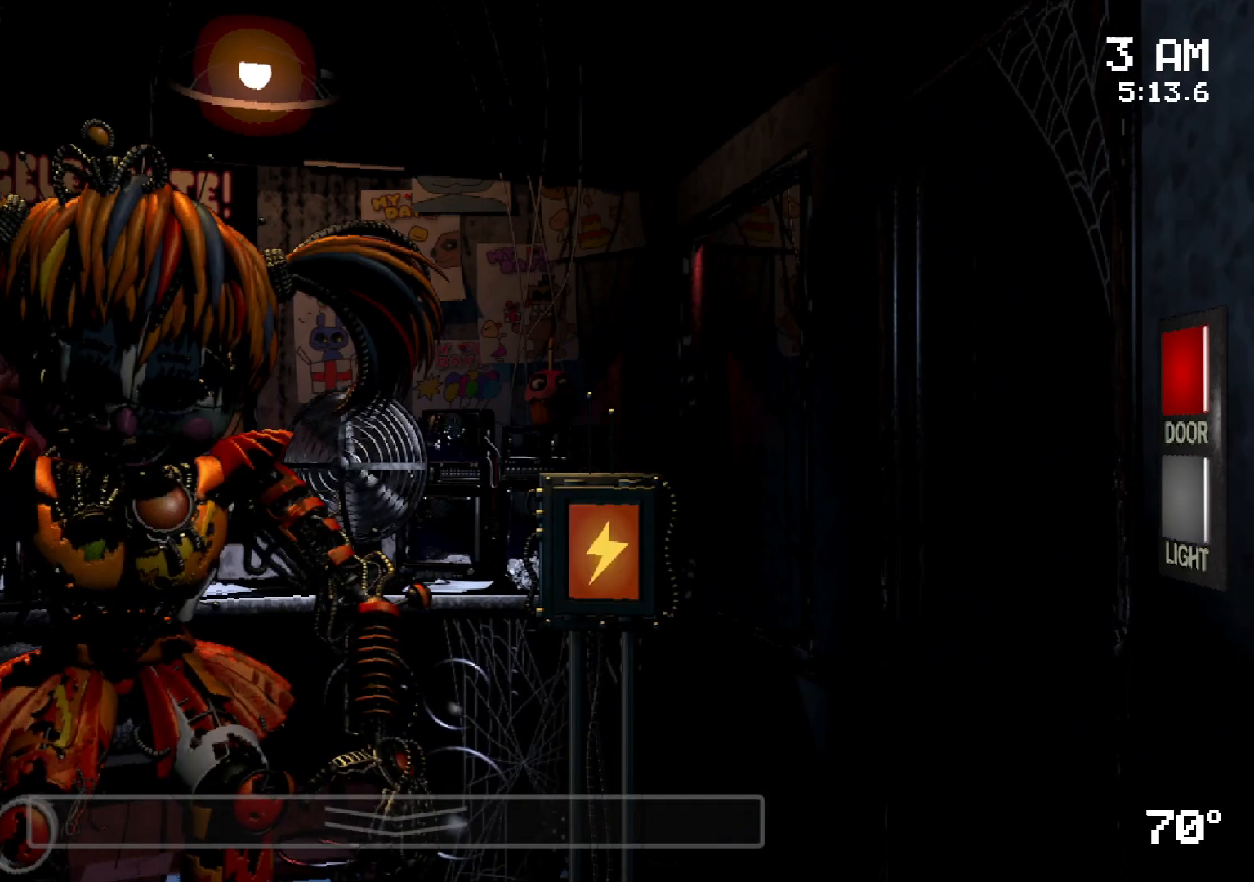
{"keys": [], "mouse": [], "events": []}